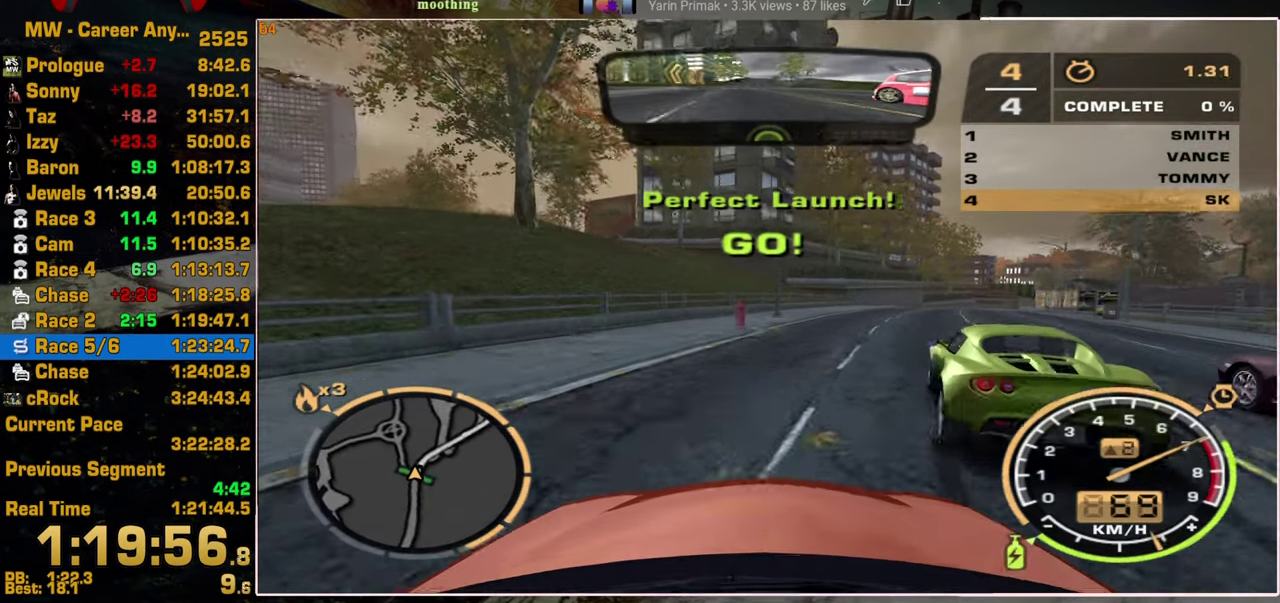
Gameplay with a controller (PlayStation layout); each line is a JSON object with the inputs held at the frame after it (dt_ms = milliseconds from this image to that frame). "events" lists button and stick changes between this image and that frame as [ms after this image, input, new state], when the widget could be followed in between. Not read: L3 R3.
{"dt_ms": 500, "buttons": ["L1", "R2"], "left_stick": "center", "right_stick": "center", "events": []}
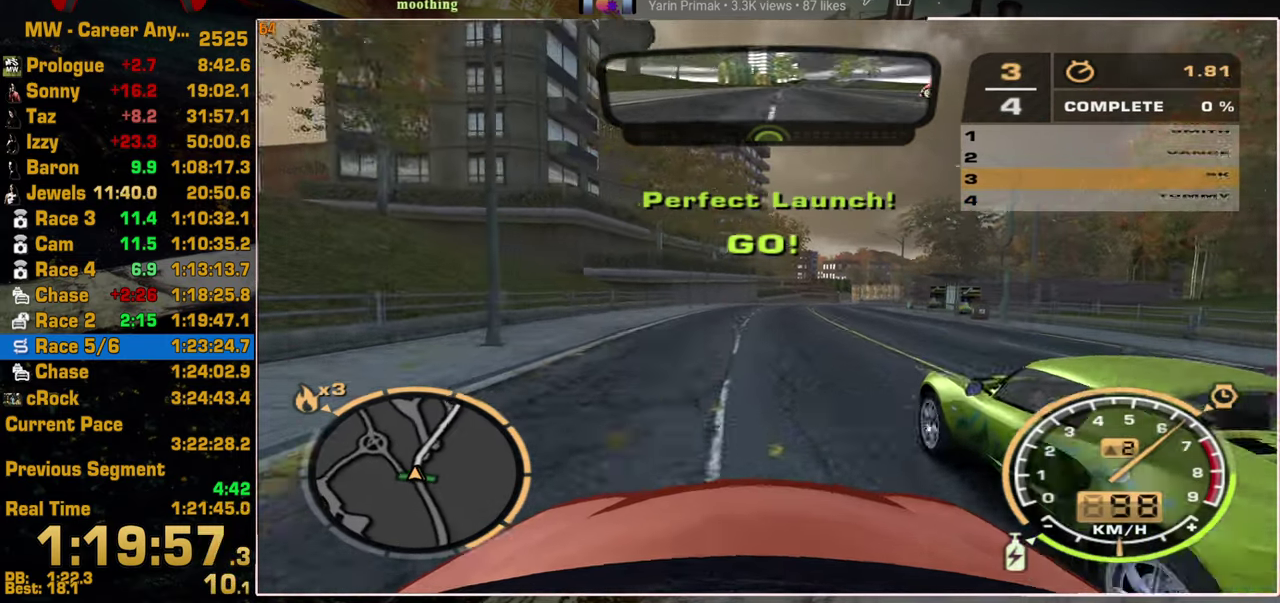
{"dt_ms": 500, "buttons": ["L1", "R2"], "left_stick": "center", "right_stick": "center", "events": []}
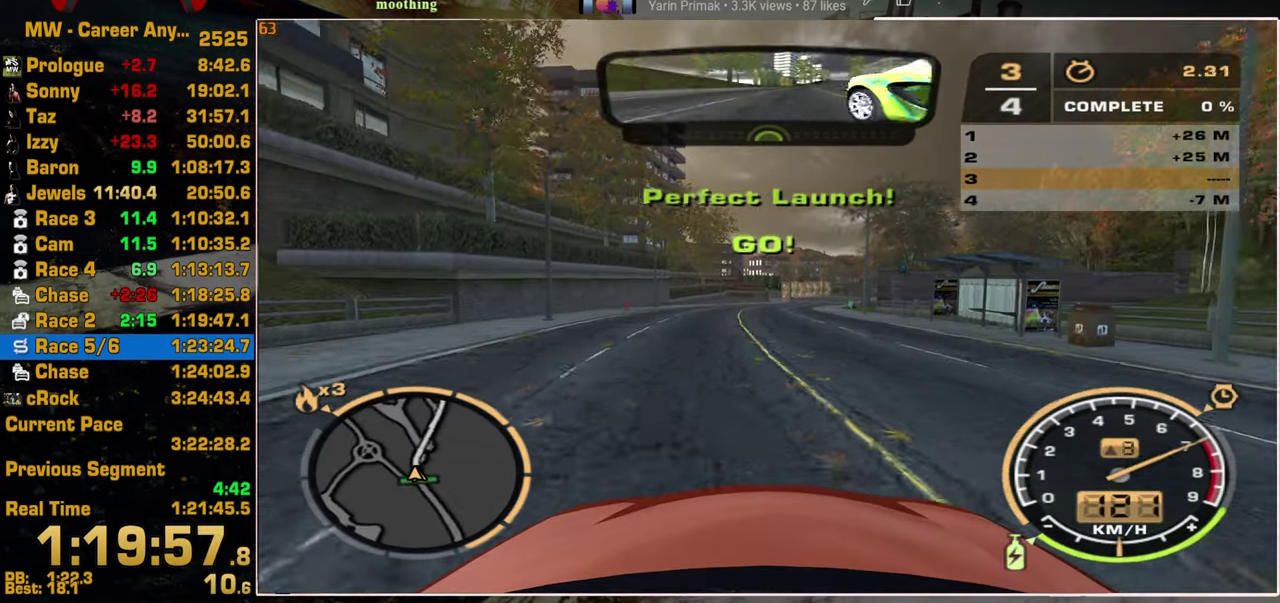
{"dt_ms": 500, "buttons": ["L1", "R2"], "left_stick": "center", "right_stick": "center", "events": []}
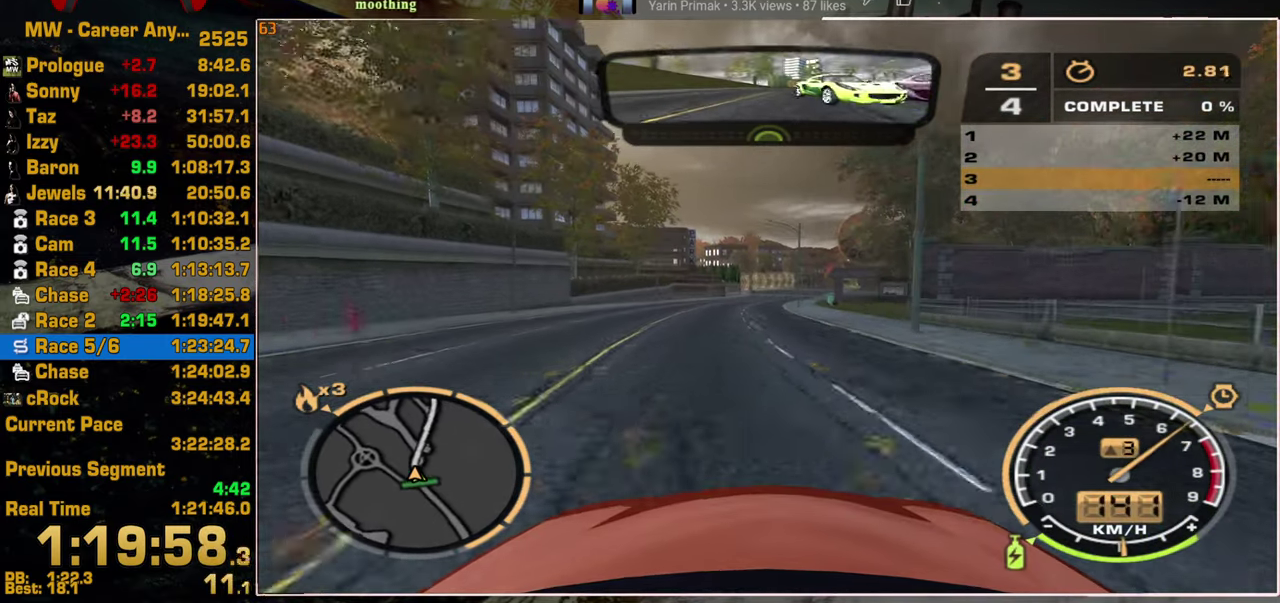
{"dt_ms": 500, "buttons": ["R2"], "left_stick": "center", "right_stick": "center", "events": [[250, "L1", "up"]]}
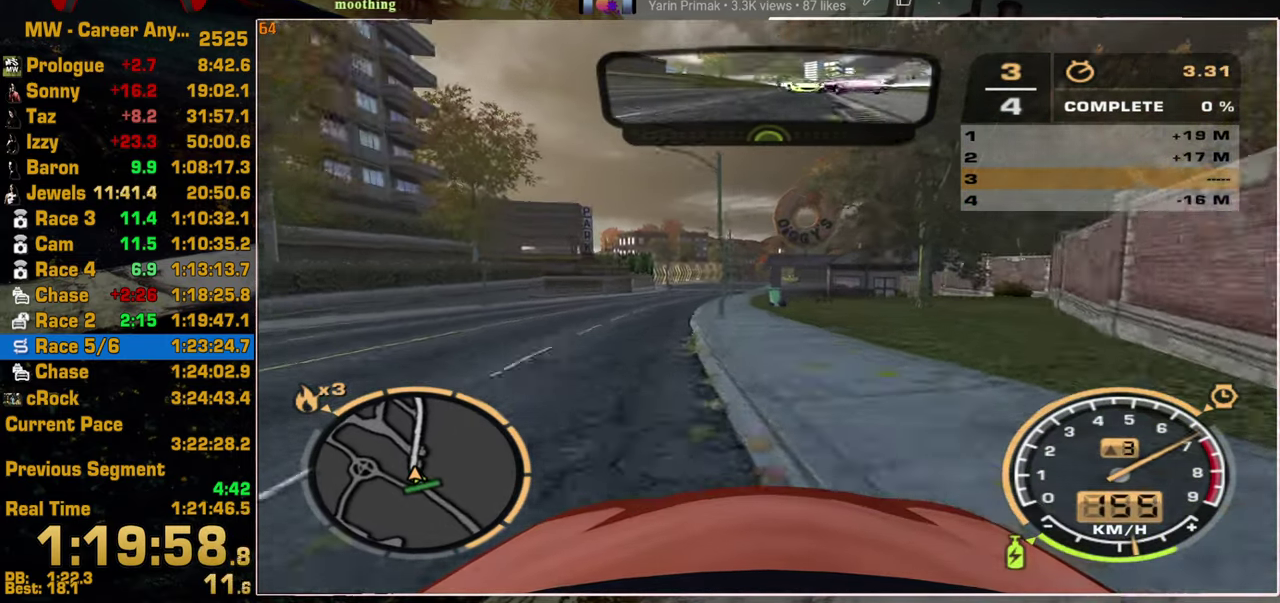
{"dt_ms": 500, "buttons": ["R2"], "left_stick": "center", "right_stick": "center", "events": []}
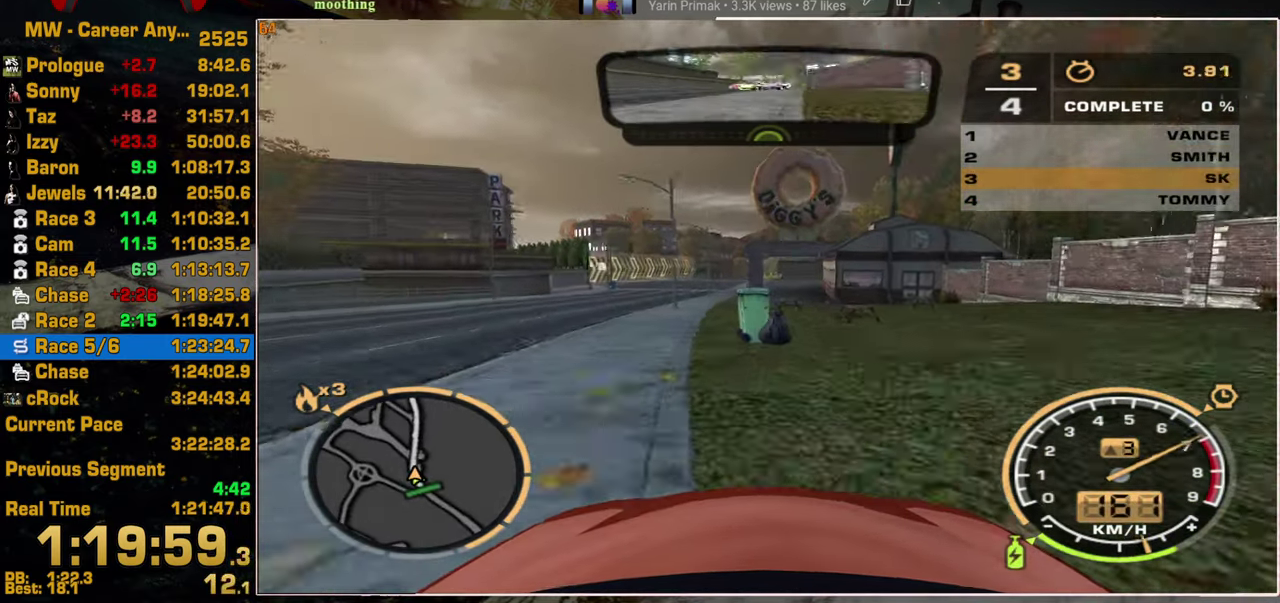
{"dt_ms": 500, "buttons": ["R2"], "left_stick": "center", "right_stick": "center", "events": []}
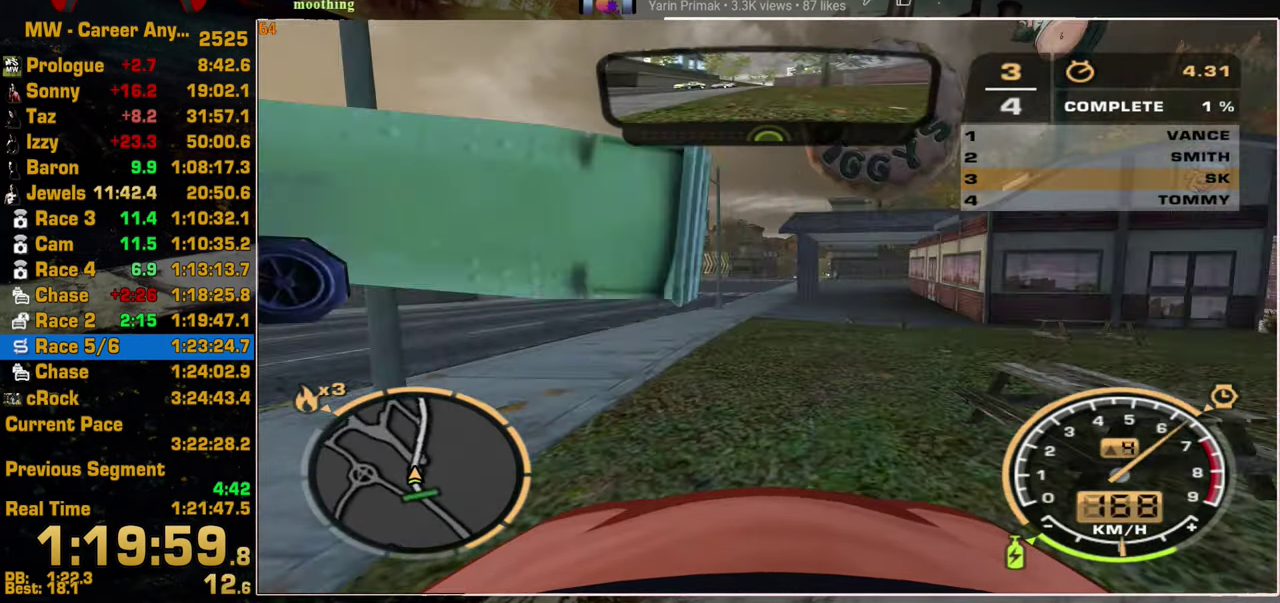
{"dt_ms": 500, "buttons": ["R2"], "left_stick": "center", "right_stick": "center", "events": []}
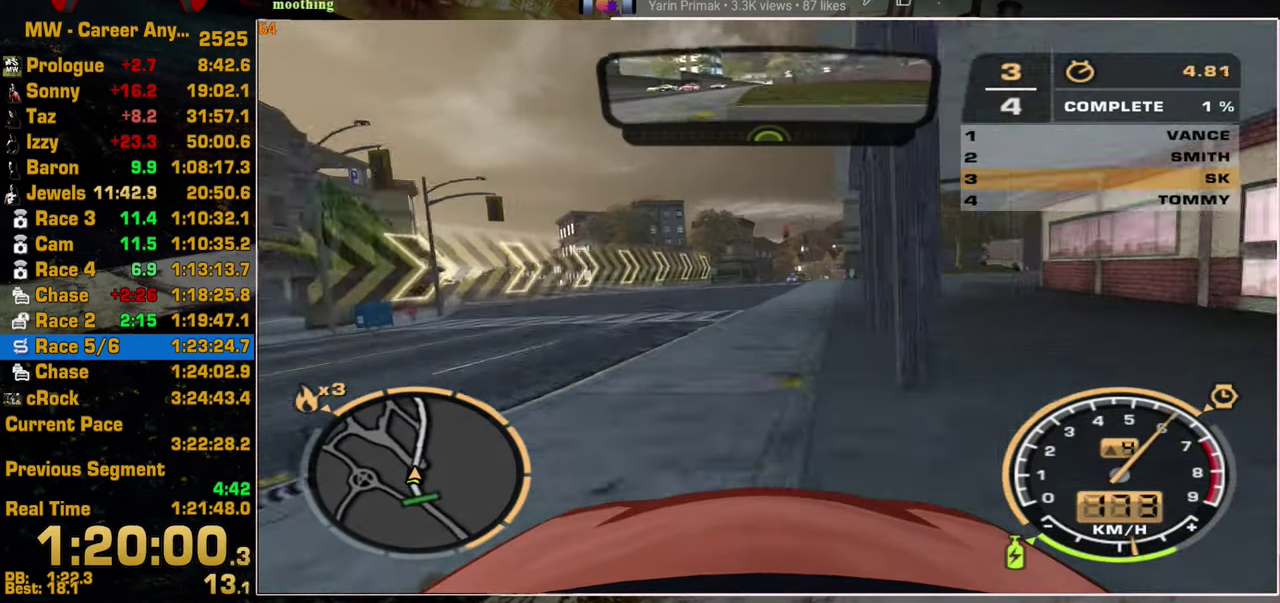
{"dt_ms": 500, "buttons": ["R2"], "left_stick": "center", "right_stick": "center", "events": []}
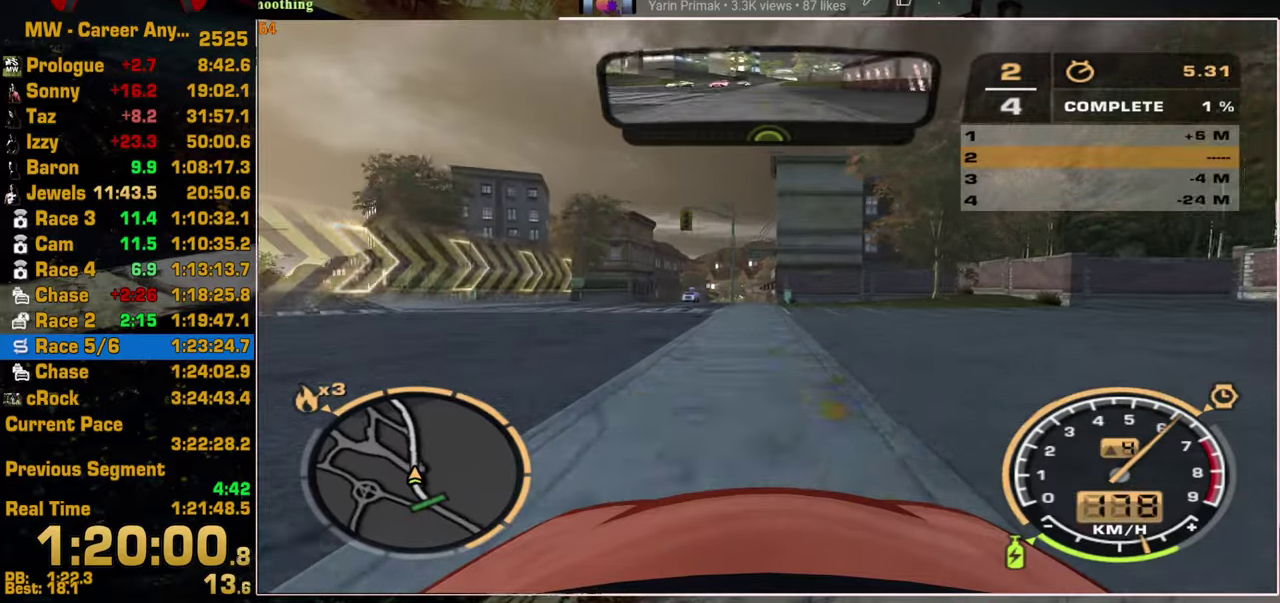
{"dt_ms": 500, "buttons": ["R2"], "left_stick": "center", "right_stick": "center", "events": []}
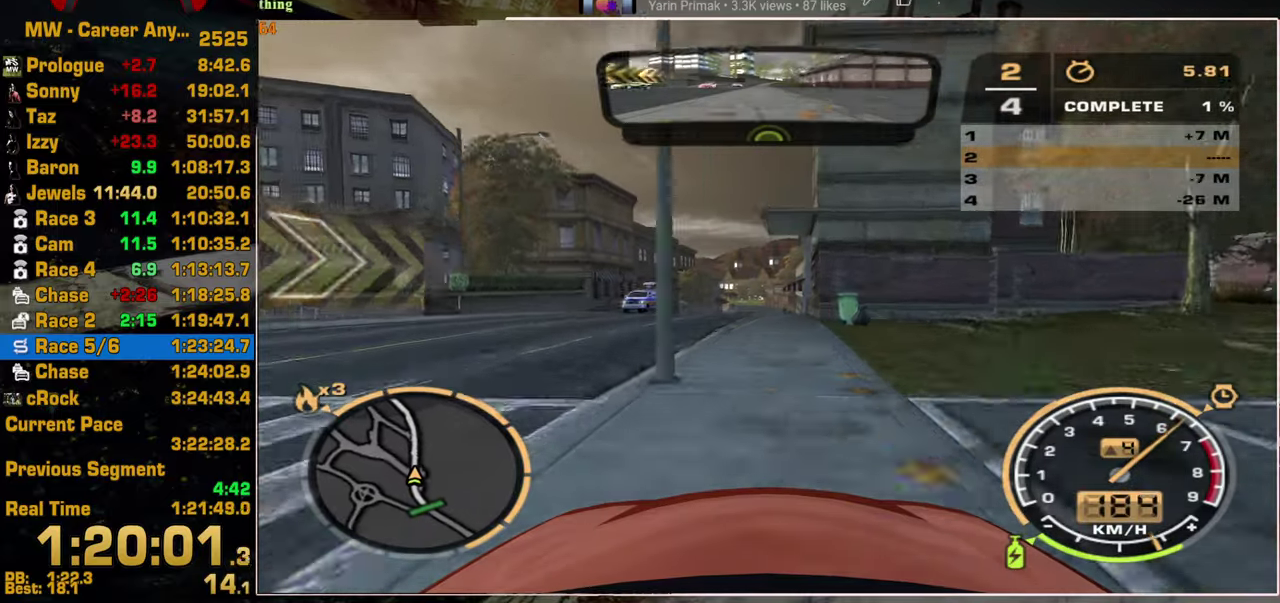
{"dt_ms": 500, "buttons": ["R2"], "left_stick": "center", "right_stick": "center", "events": []}
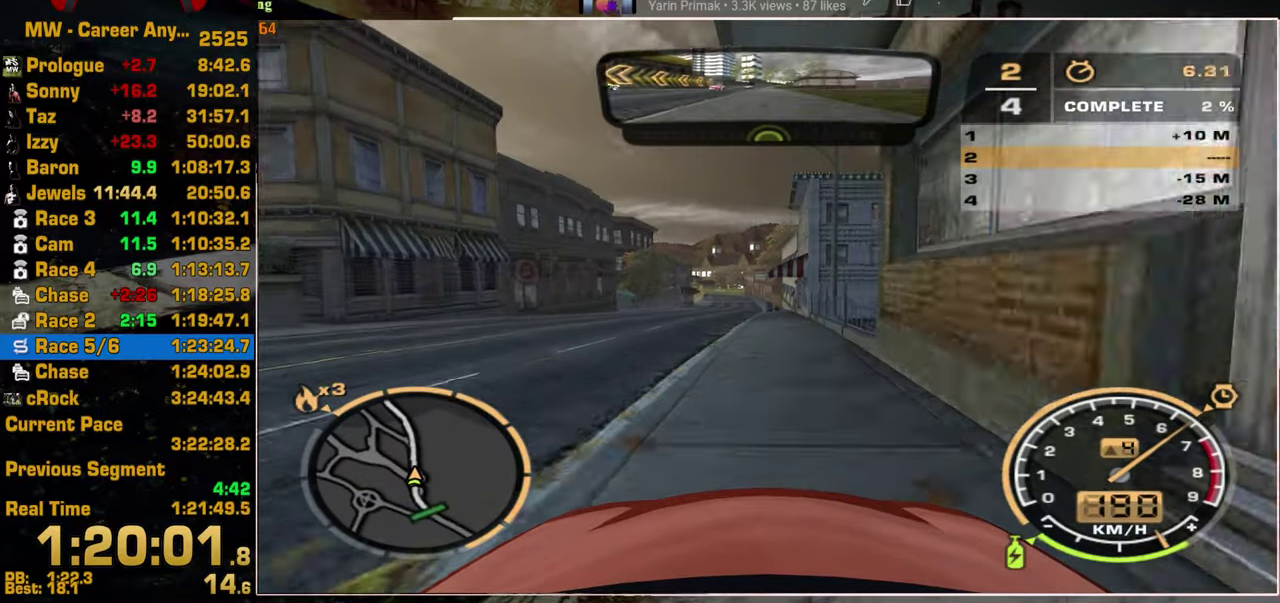
{"dt_ms": 500, "buttons": ["R2"], "left_stick": "center", "right_stick": "center", "events": []}
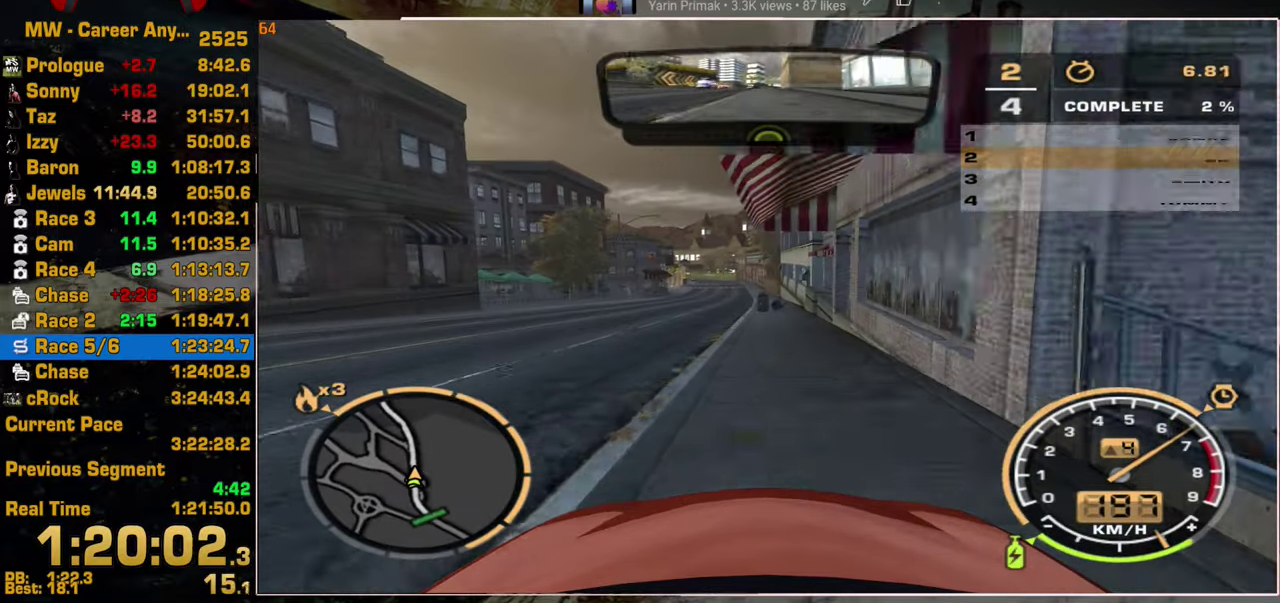
{"dt_ms": 500, "buttons": ["R2"], "left_stick": "center", "right_stick": "center", "events": []}
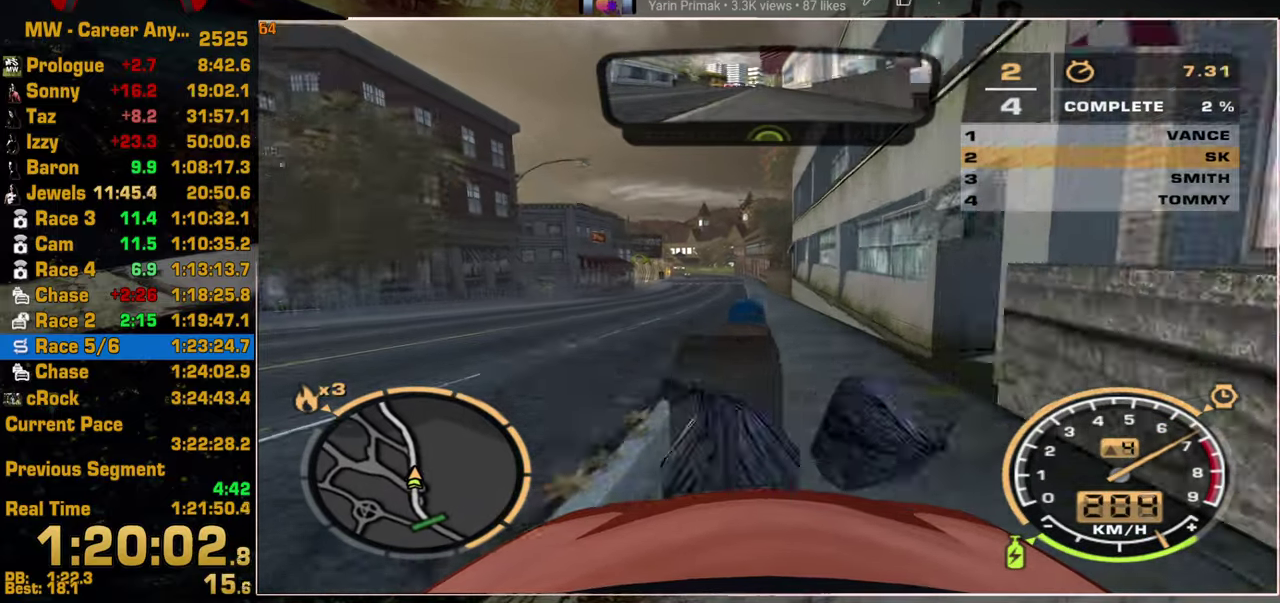
{"dt_ms": 500, "buttons": ["R2"], "left_stick": "center", "right_stick": "center", "events": []}
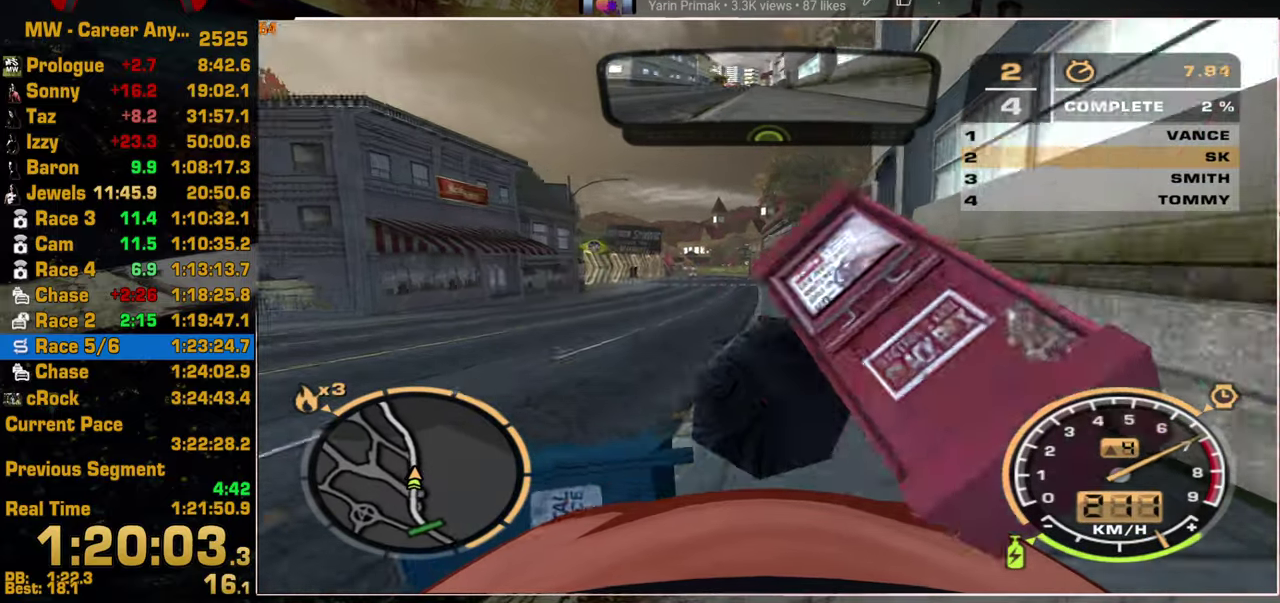
{"dt_ms": 500, "buttons": ["L1", "R2"], "left_stick": "center", "right_stick": "center", "events": [[417, "L1", "down"]]}
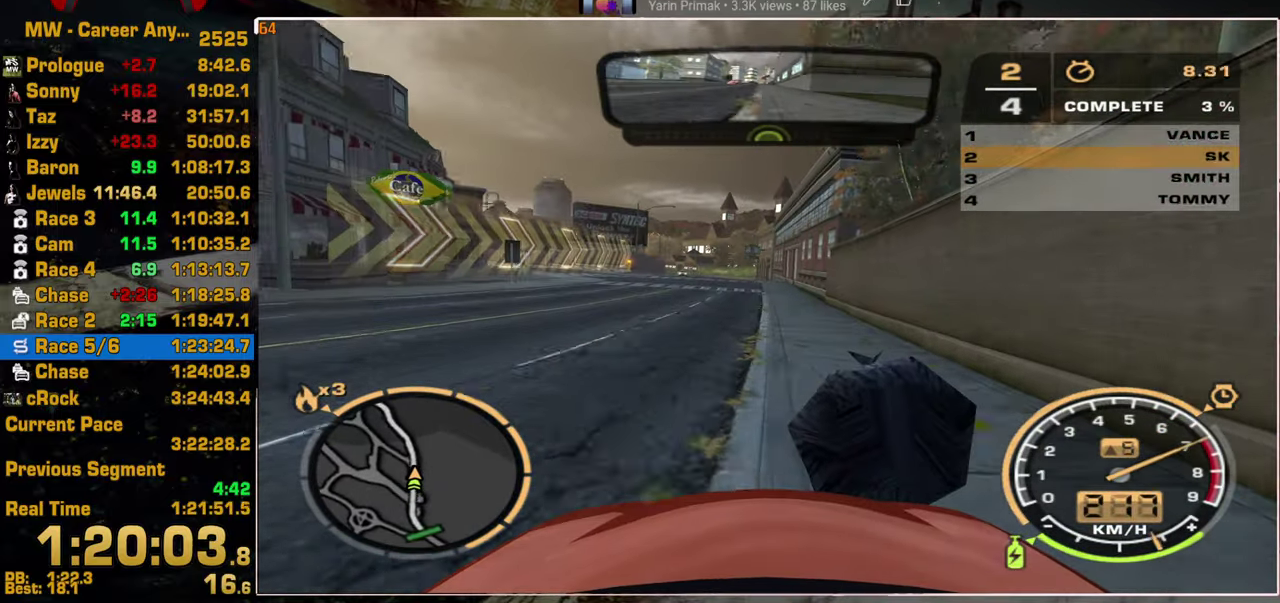
{"dt_ms": 500, "buttons": ["L1", "R2"], "left_stick": "center", "right_stick": "center", "events": []}
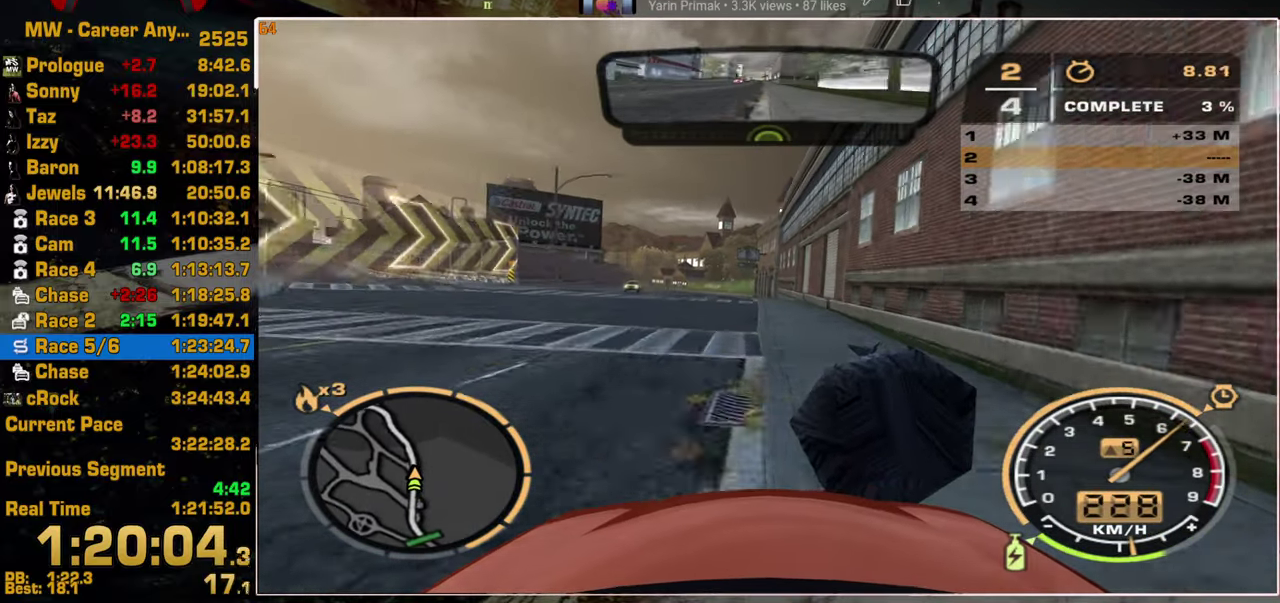
{"dt_ms": 500, "buttons": ["R2"], "left_stick": "center", "right_stick": "center", "events": [[150, "L1", "up"]]}
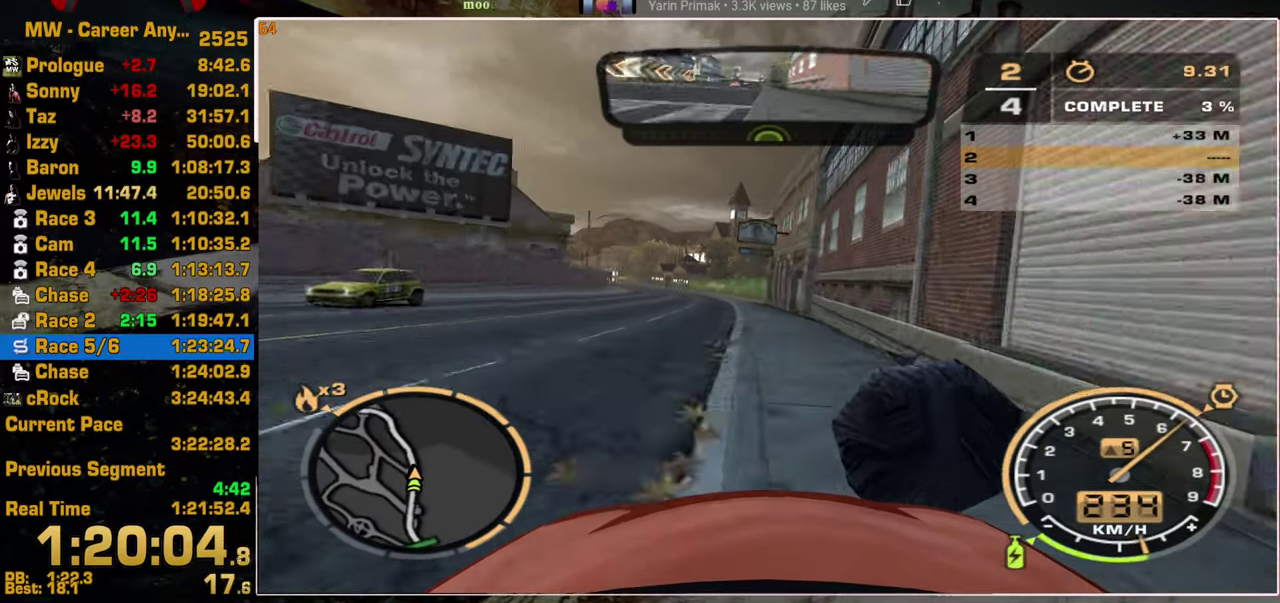
{"dt_ms": 500, "buttons": ["R2"], "left_stick": "center", "right_stick": "center", "events": []}
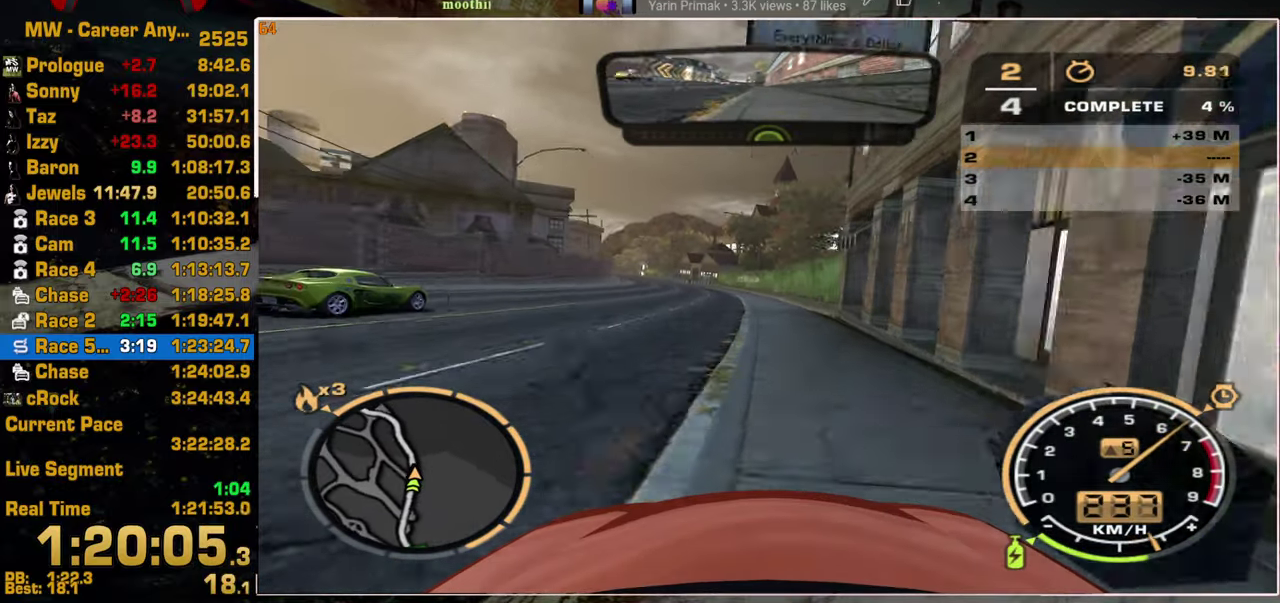
{"dt_ms": 500, "buttons": ["R2"], "left_stick": "center", "right_stick": "center", "events": []}
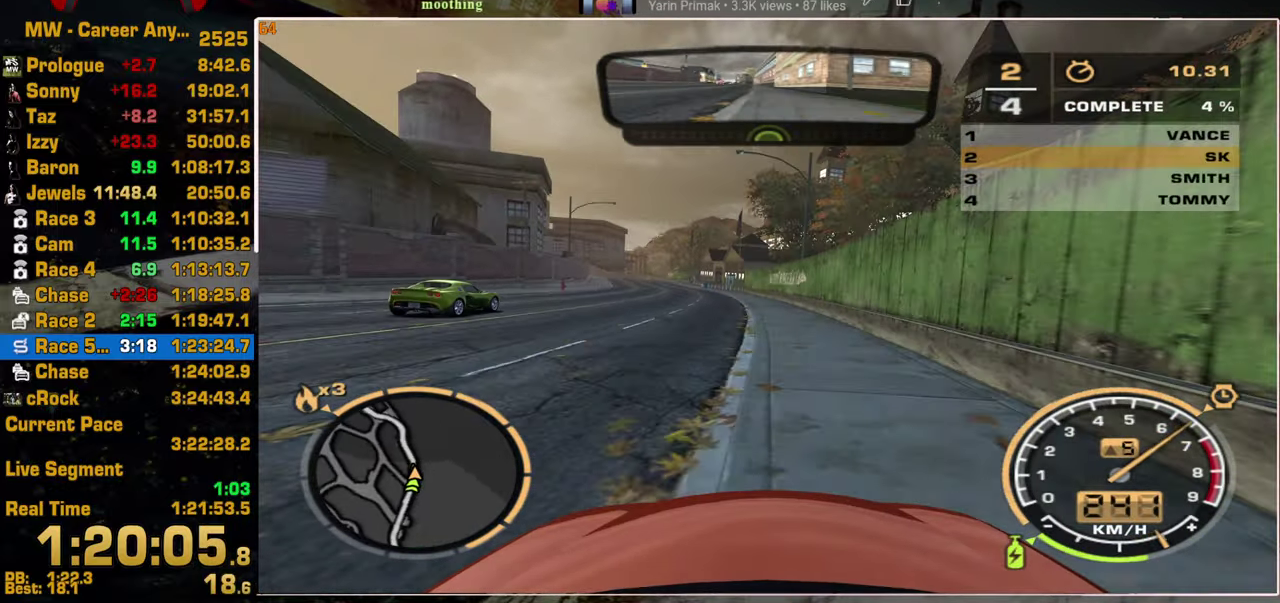
{"dt_ms": 500, "buttons": ["R2"], "left_stick": "center", "right_stick": "center", "events": []}
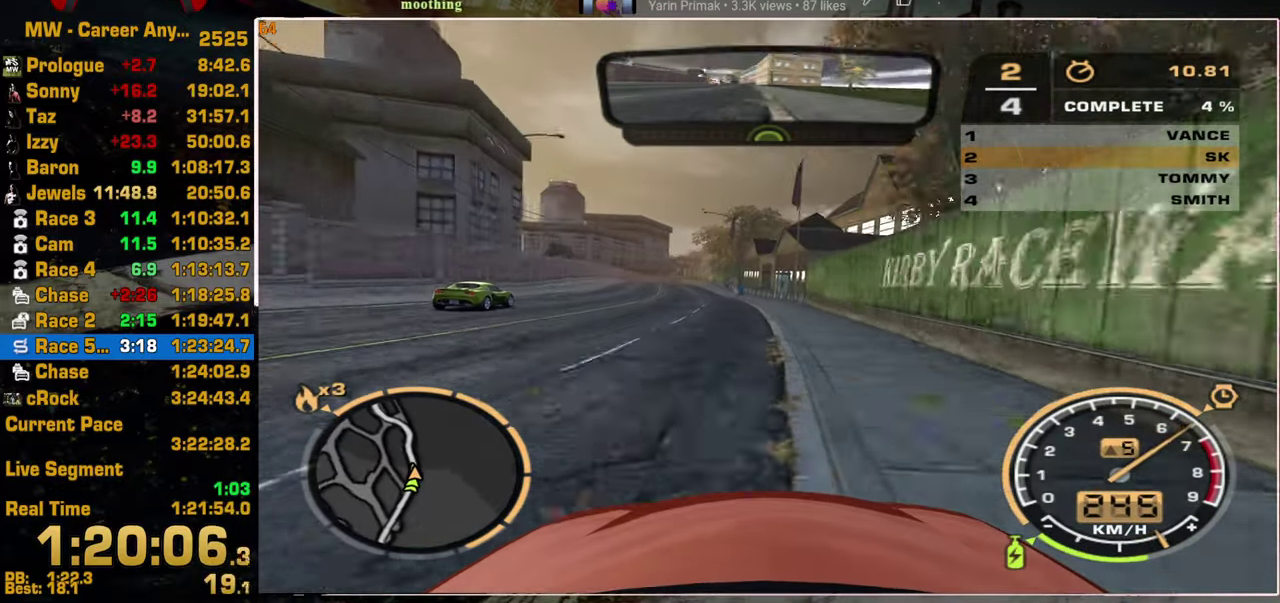
{"dt_ms": 500, "buttons": ["R2"], "left_stick": "center", "right_stick": "center", "events": []}
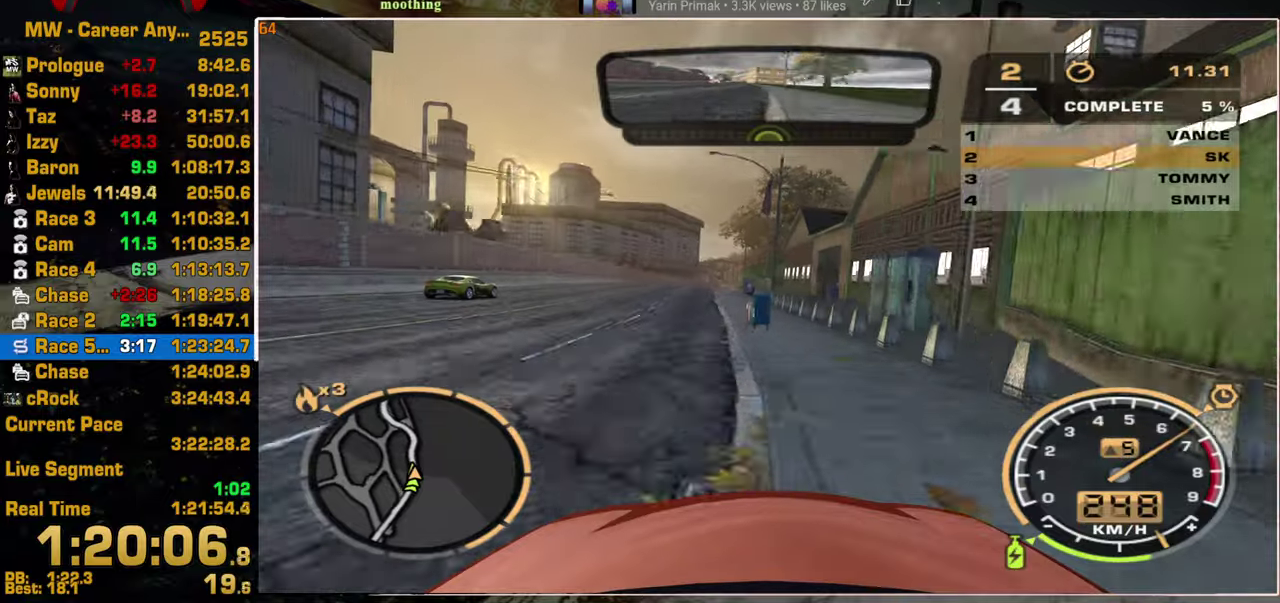
{"dt_ms": 500, "buttons": ["R2"], "left_stick": "center", "right_stick": "center", "events": []}
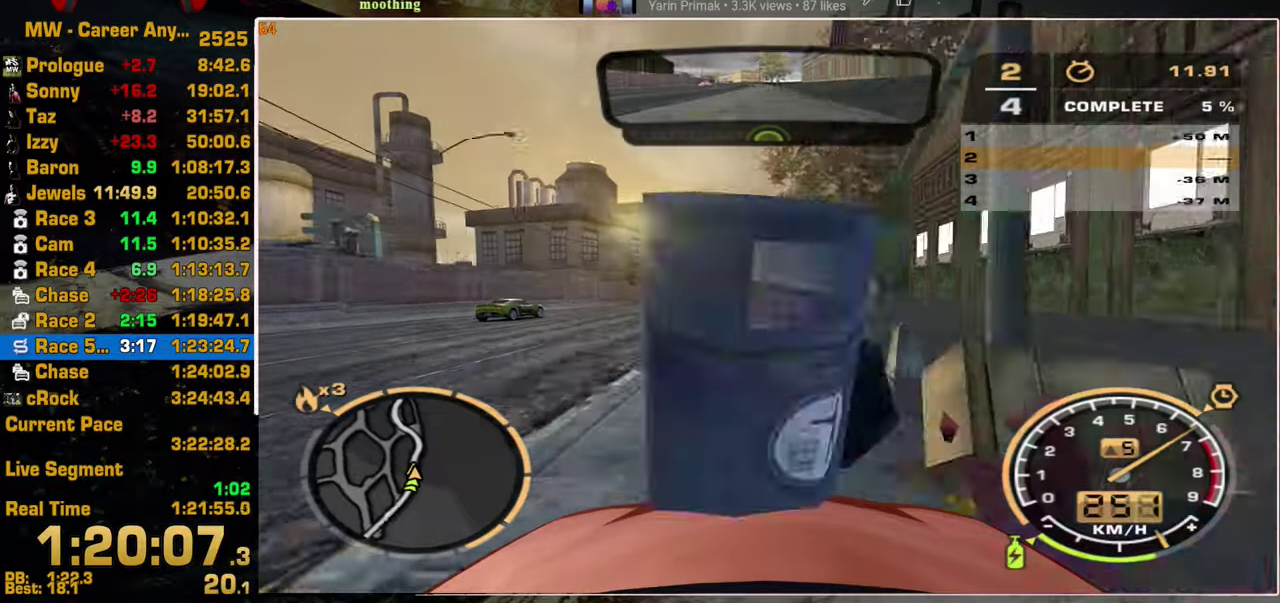
{"dt_ms": 500, "buttons": ["R2"], "left_stick": "center", "right_stick": "center", "events": []}
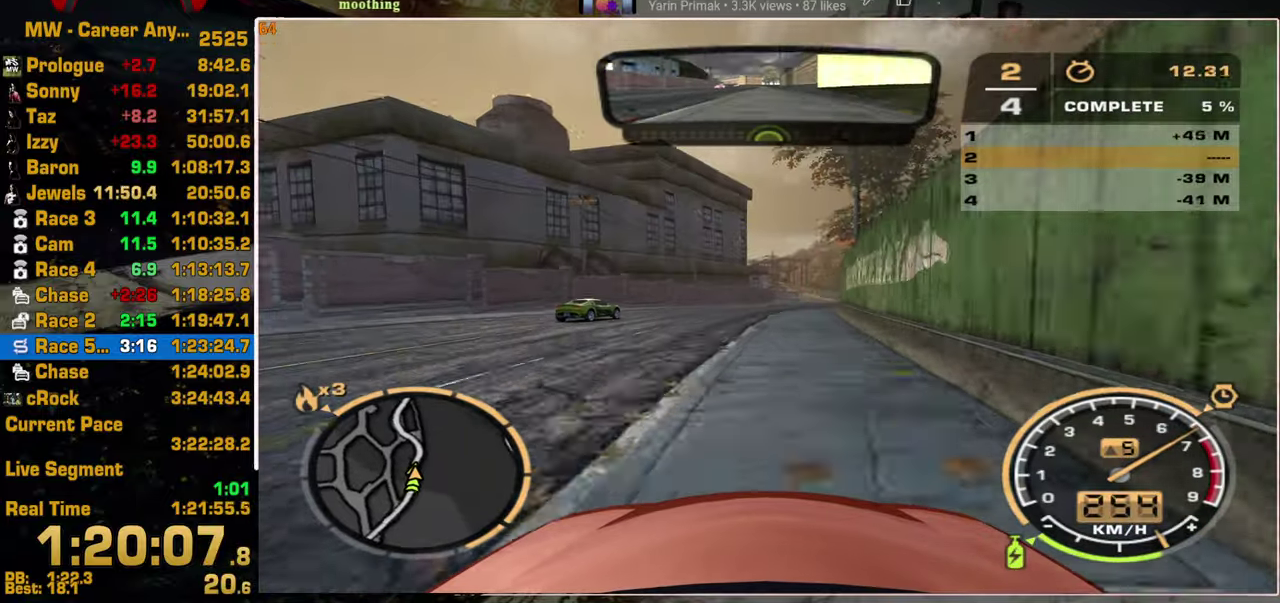
{"dt_ms": 500, "buttons": ["R2"], "left_stick": "center", "right_stick": "center", "events": []}
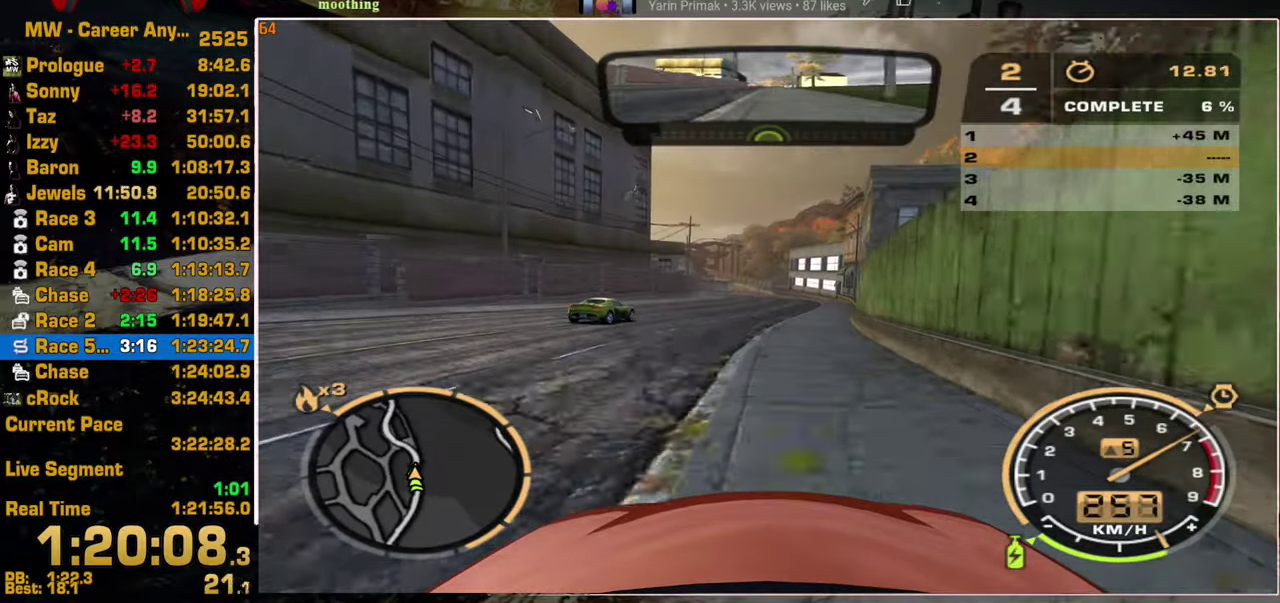
{"dt_ms": 500, "buttons": ["R2"], "left_stick": "center", "right_stick": "center", "events": []}
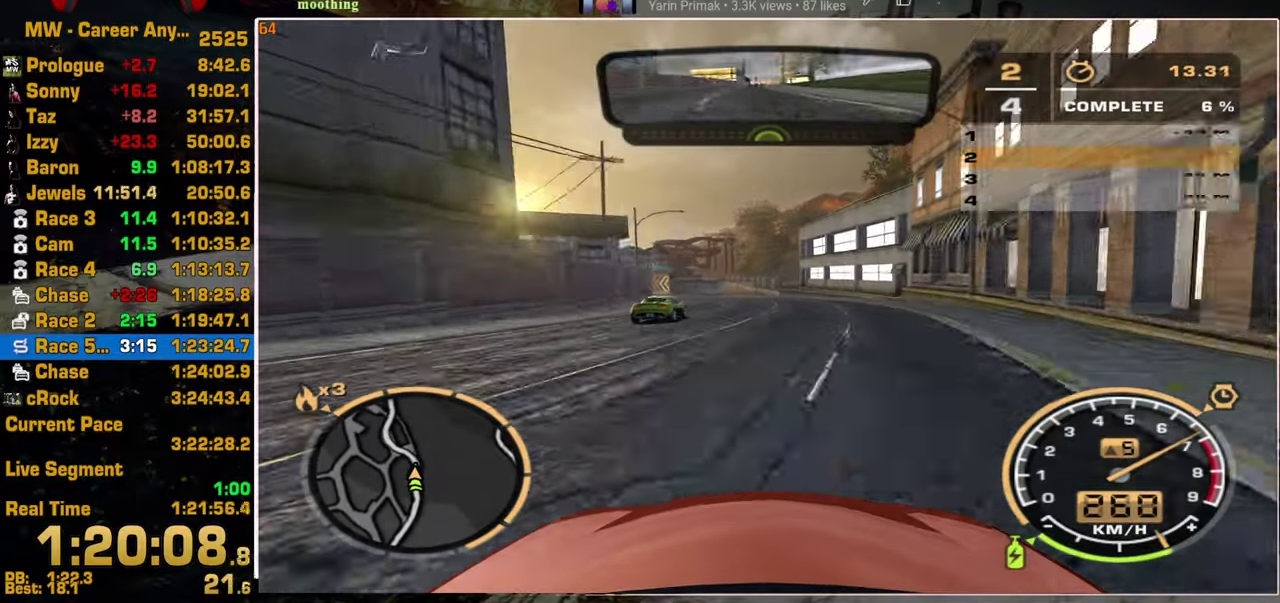
{"dt_ms": 500, "buttons": ["R2"], "left_stick": "center", "right_stick": "center", "events": []}
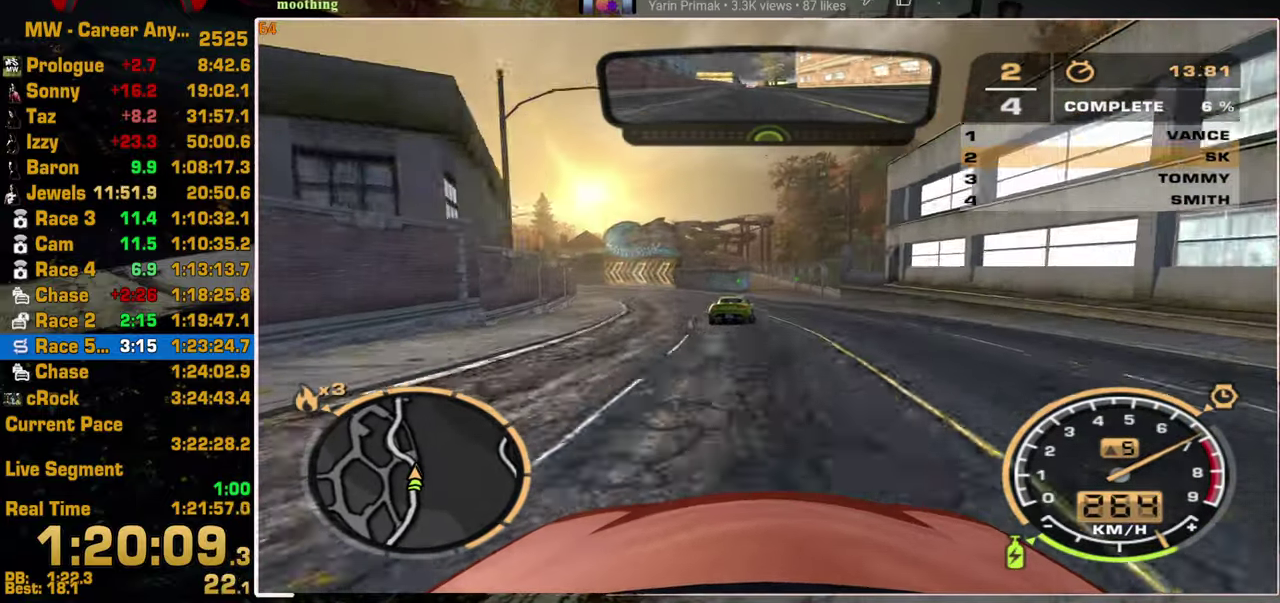
{"dt_ms": 1000, "buttons": ["R2"], "left_stick": "center", "right_stick": "center", "events": []}
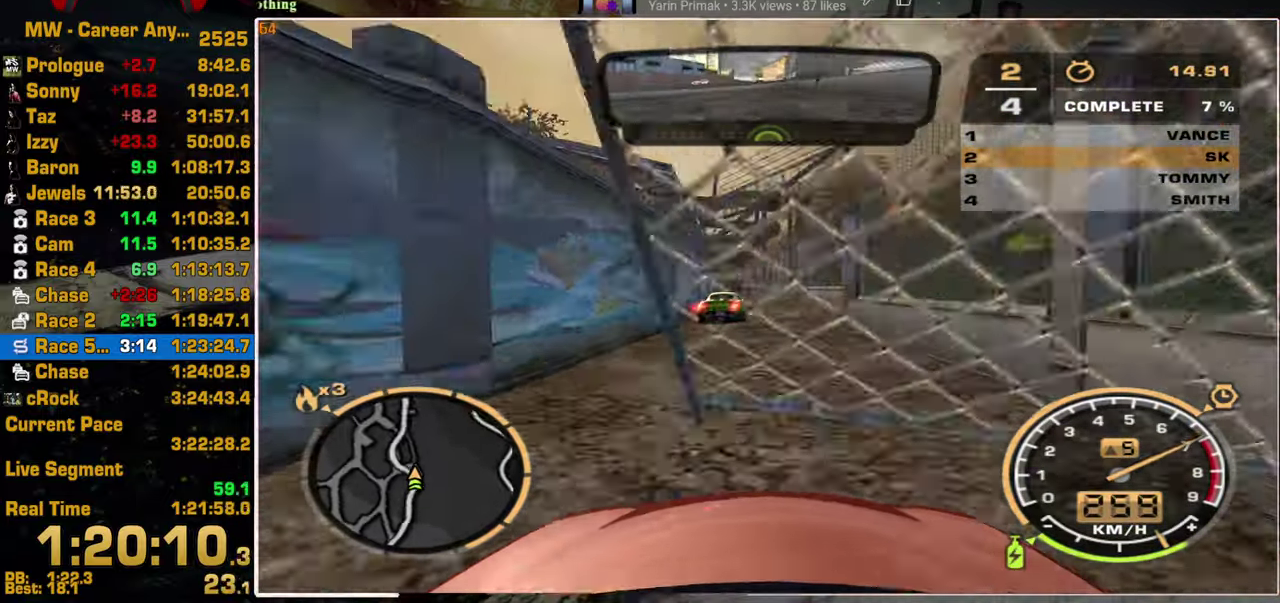
{"dt_ms": 500, "buttons": ["R2"], "left_stick": "center", "right_stick": "center", "events": []}
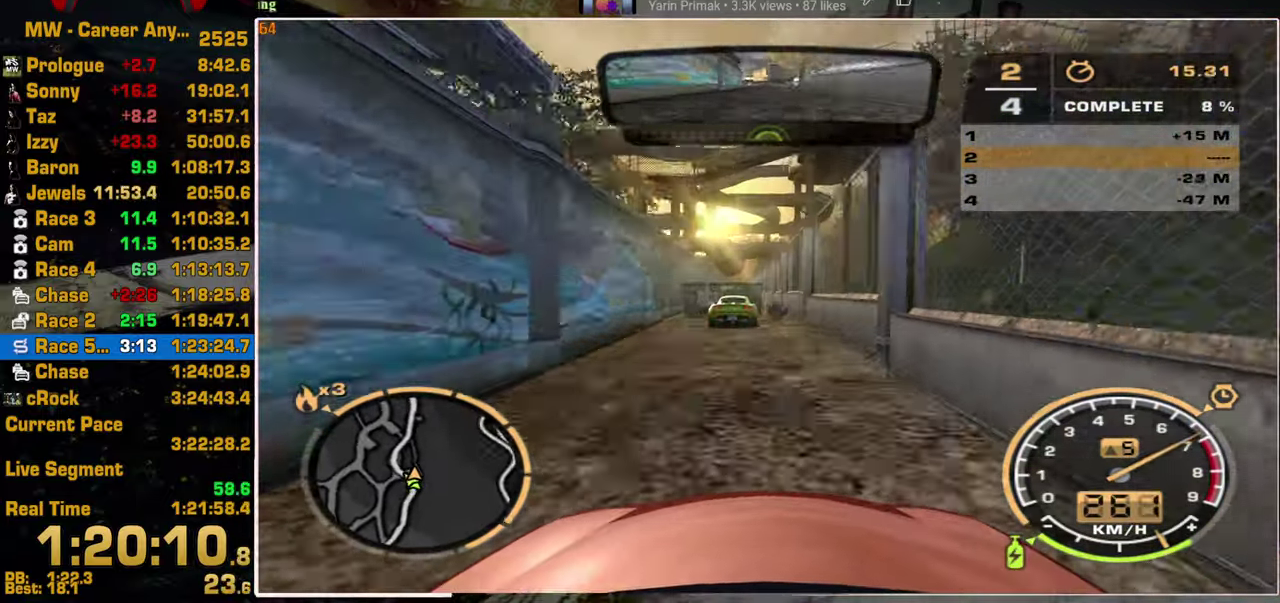
{"dt_ms": 500, "buttons": ["R2"], "left_stick": "center", "right_stick": "center", "events": []}
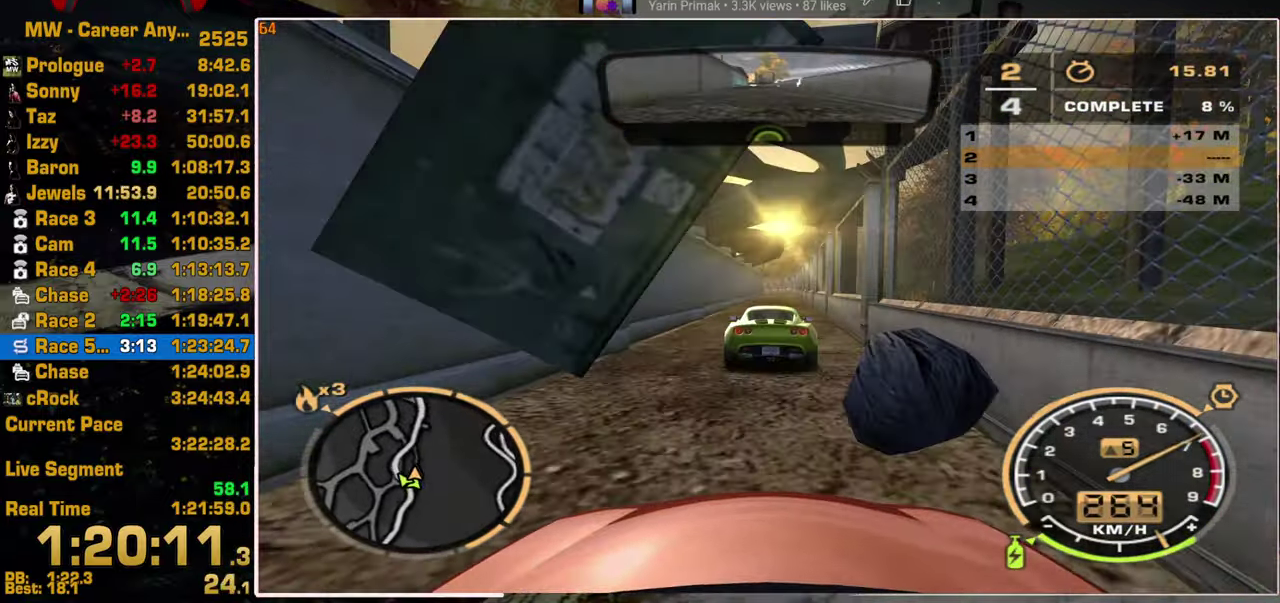
{"dt_ms": 500, "buttons": ["R1", "R2"], "left_stick": "center", "right_stick": "center", "events": [[300, "R1", "down"], [400, "R1", "up"], [467, "R1", "down"]]}